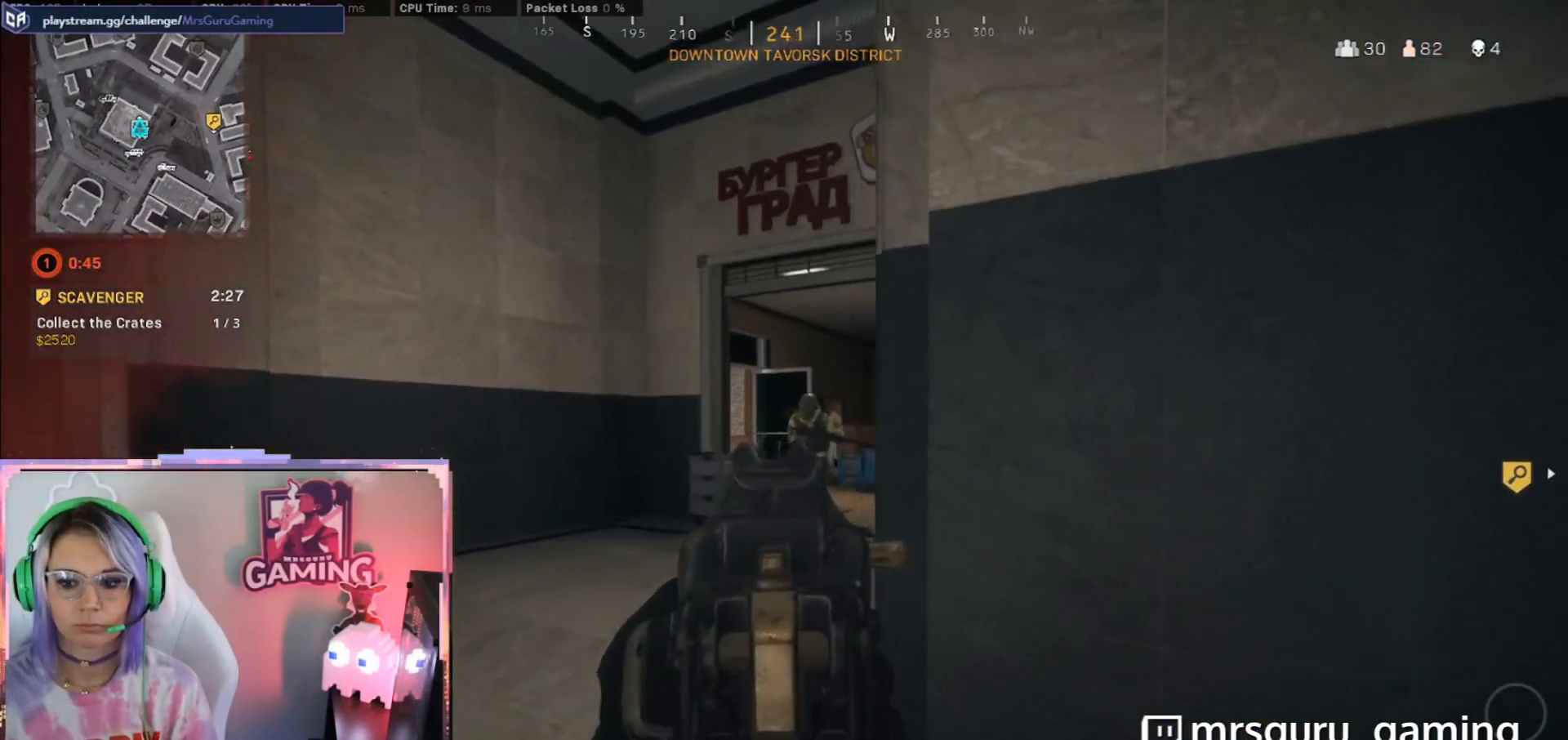
Gameplay with a controller (Xbox layout); each line is a JSON object with the inputs held at the frame after it (dt_ms = milliseconds from this image to that frame). "button_events" lists button changes between this image and that frame as [ms after this image, input, new state], when the widget could be followed in between (sticks are given only as held states).
{"dt_ms": 1000, "buttons": ["L2", "R2"], "left_stick": "down-left", "right_stick": "right", "button_events": [[100, "L2", "down"], [100, "R2", "down"]]}
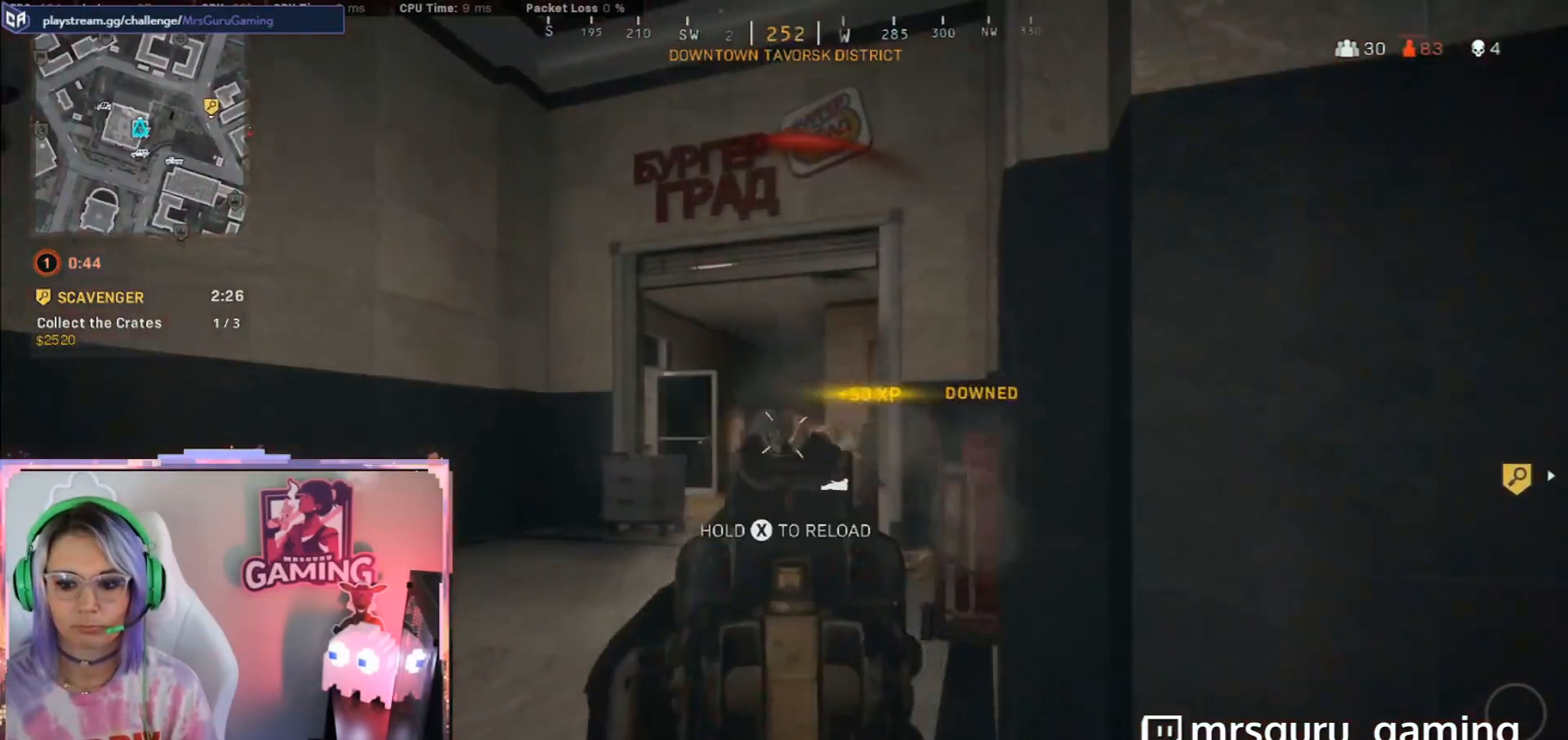
{"dt_ms": 500, "buttons": ["L2", "R2"], "left_stick": "down-left", "right_stick": "right", "button_events": []}
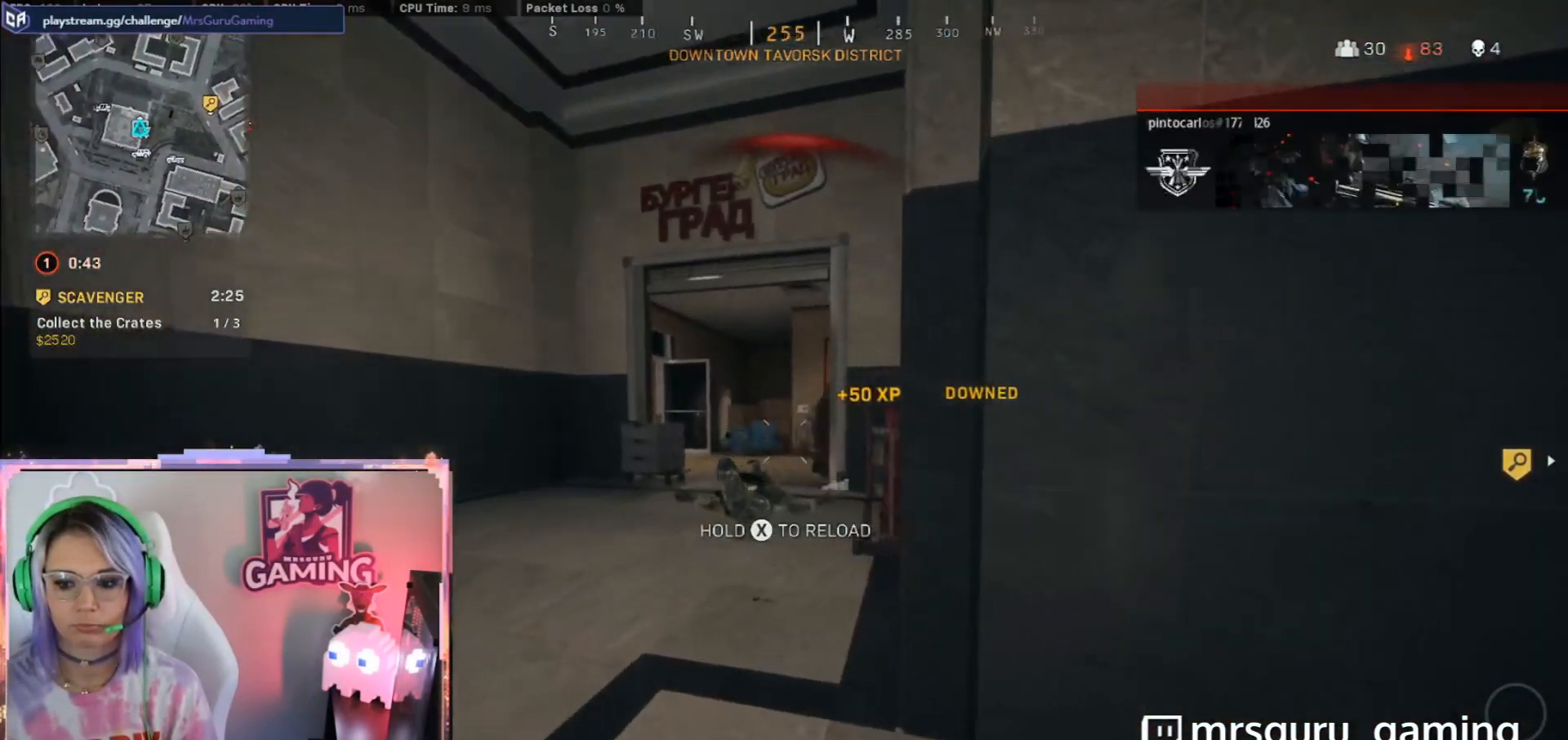
{"dt_ms": 500, "buttons": ["L2"], "left_stick": "down-right", "right_stick": "center", "button_events": [[117, "L2", "up"], [117, "R2", "up"], [417, "L2", "down"]]}
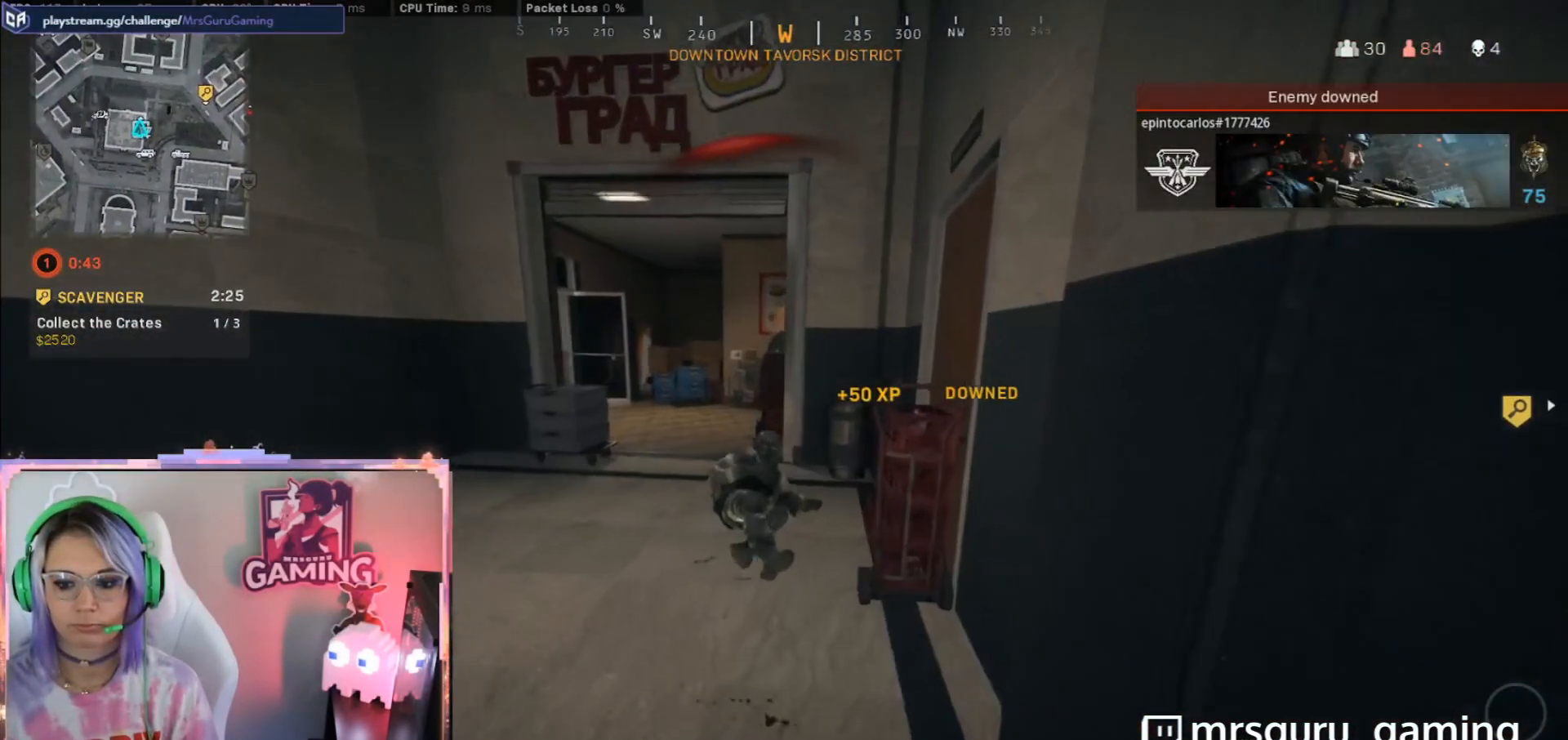
{"dt_ms": 500, "buttons": ["L2"], "left_stick": "down-right", "right_stick": "center", "button_events": []}
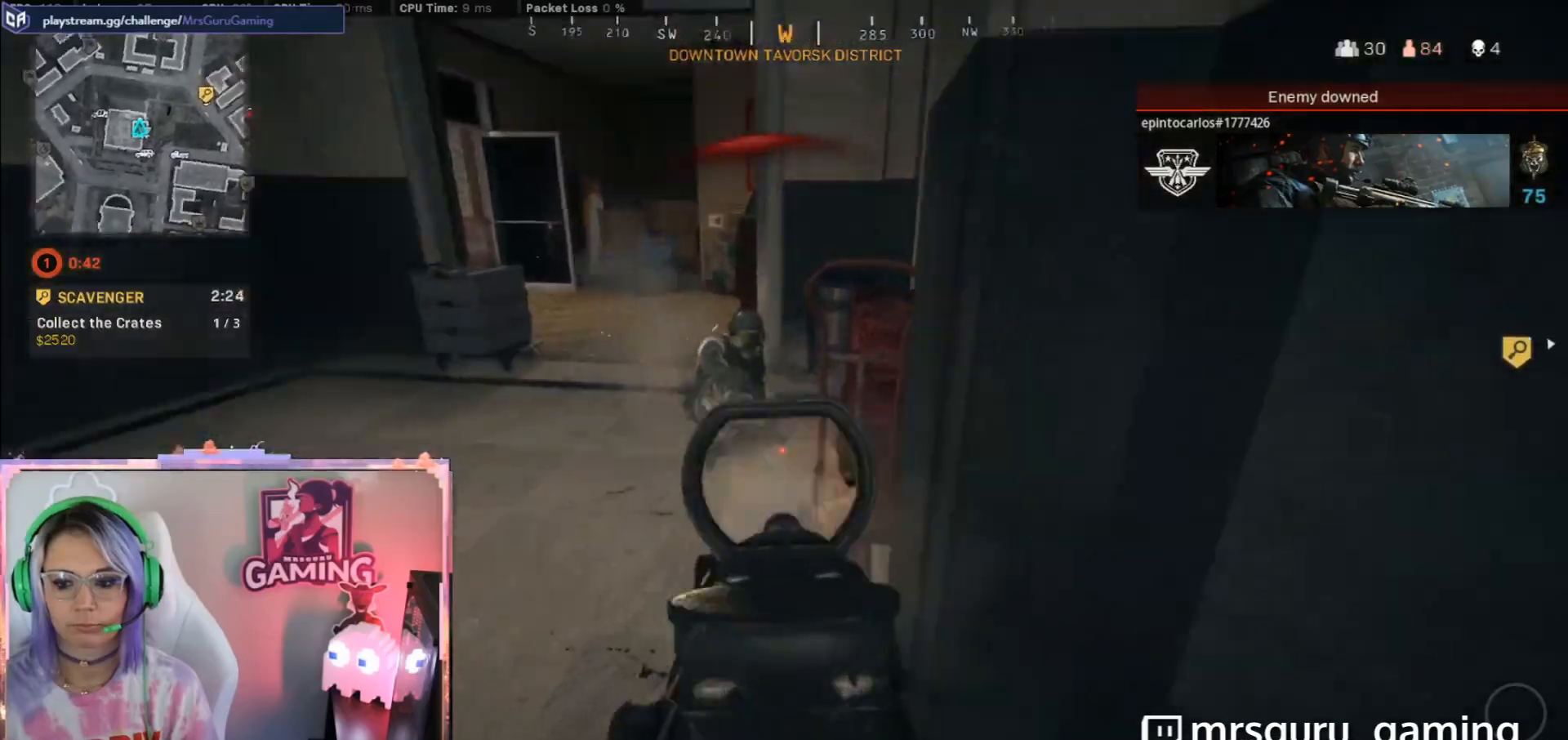
{"dt_ms": 500, "buttons": ["L2", "R2"], "left_stick": "down-right", "right_stick": "center", "button_events": [[167, "R2", "down"]]}
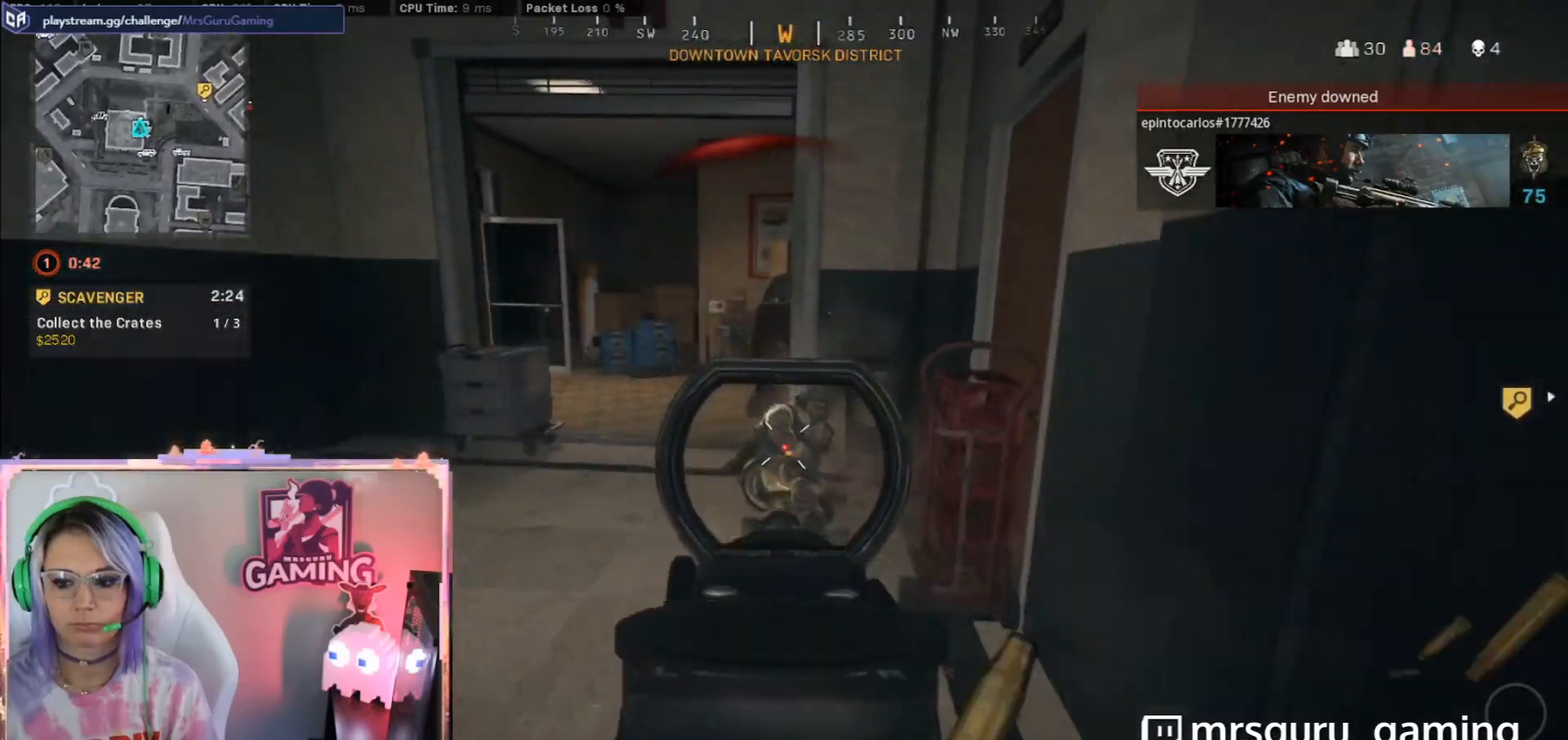
{"dt_ms": 500, "buttons": ["L2", "R2"], "left_stick": "down-right", "right_stick": "center", "button_events": []}
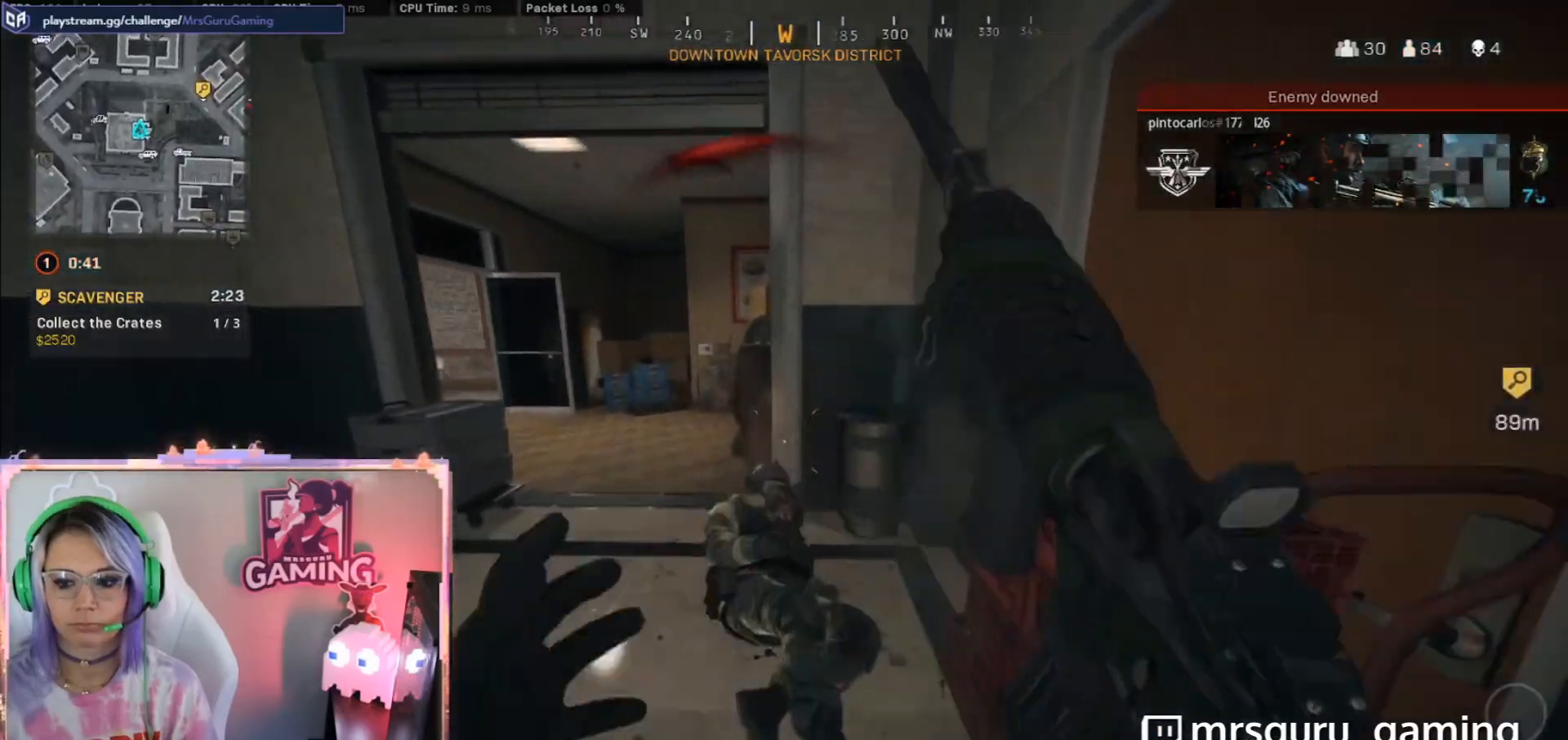
{"dt_ms": 500, "buttons": ["R2"], "left_stick": "down", "right_stick": "down-right", "button_events": [[233, "L2", "up"], [233, "R2", "up"], [417, "R2", "down"]]}